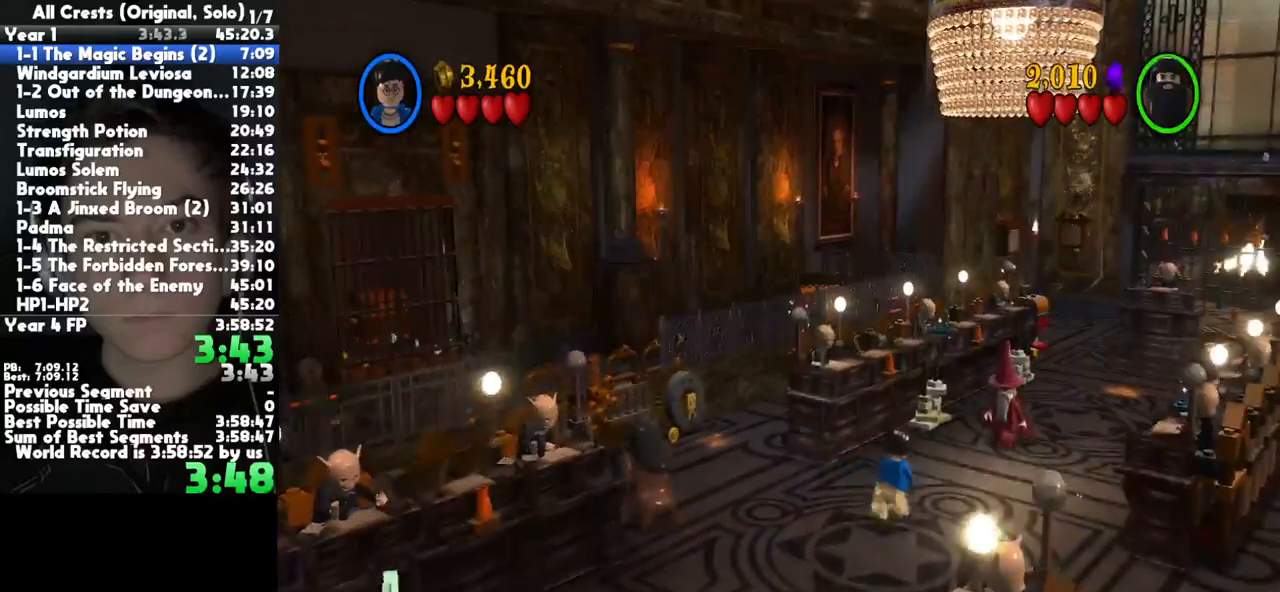
Gameplay with a controller (Xbox layout); each line is a JSON object with the inputs held at the frame after it. "button_events" lists button changes between this image and that frame as [ms after this image, input, new state], when the widget could be followed in between (sticks are given only as held states). This document gives stick clicks only as held states, not as events. Not read: START other_buttons.
{"buttons": [], "left_stick": "up-right", "right_stick": "center", "button_events": []}
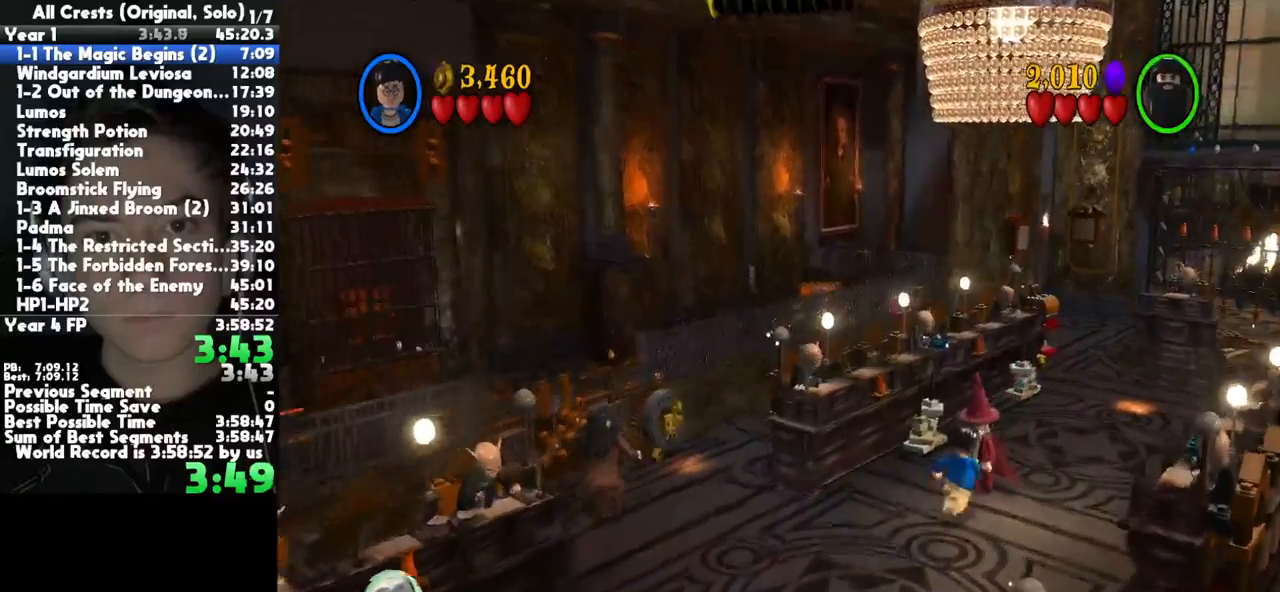
{"buttons": [], "left_stick": "up-right", "right_stick": "center", "button_events": []}
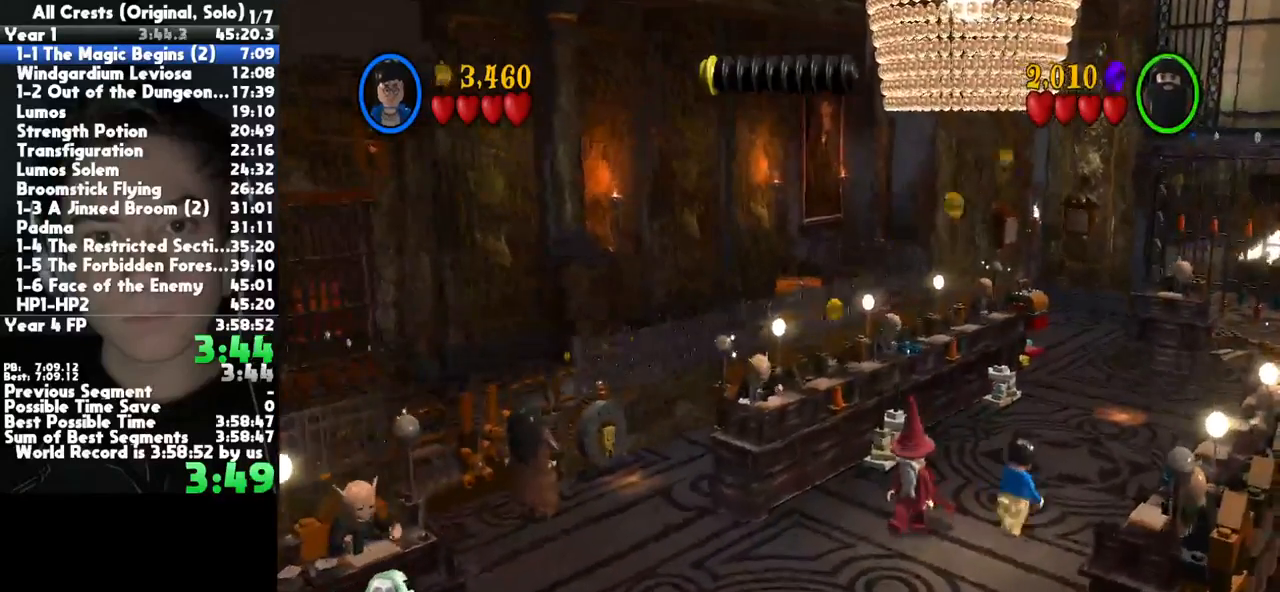
{"buttons": [], "left_stick": "up-right", "right_stick": "center", "button_events": []}
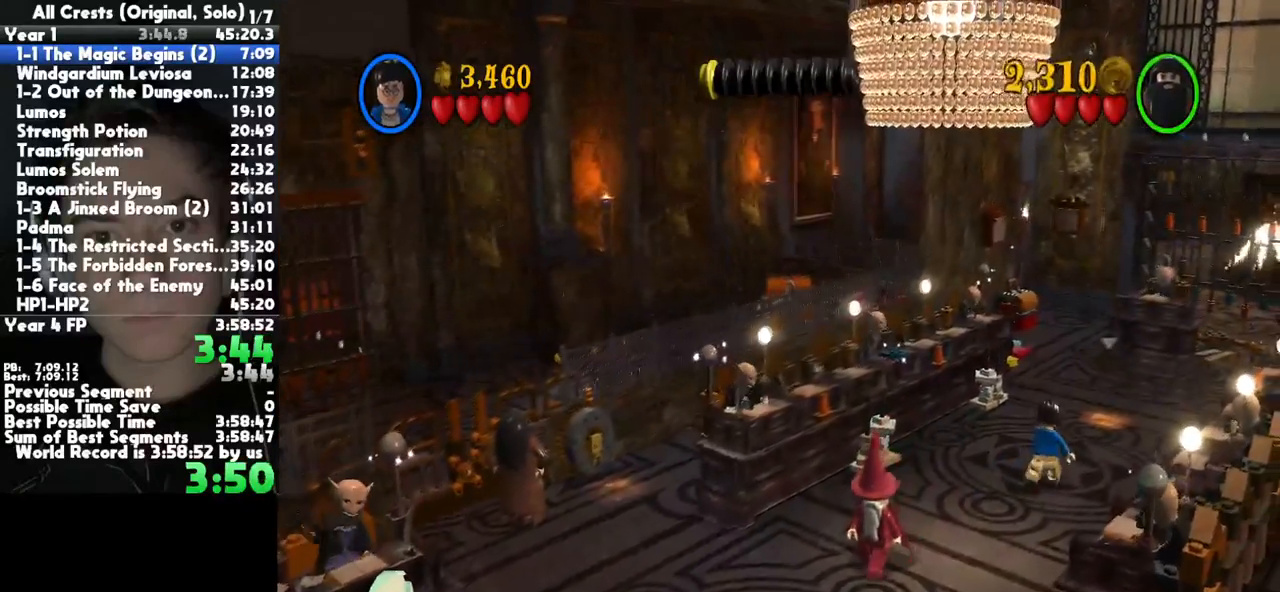
{"buttons": [], "left_stick": "up-right", "right_stick": "center", "button_events": []}
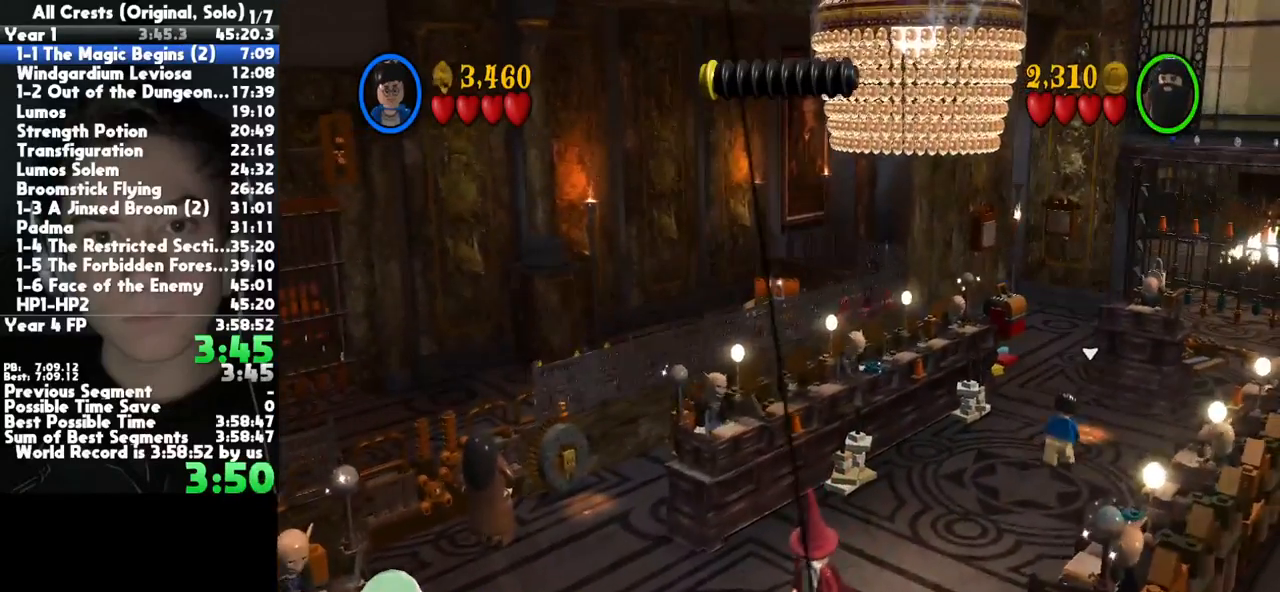
{"buttons": ["B"], "left_stick": "up", "right_stick": "center", "button_events": [[167, "B", "down"], [233, "B", "up"], [317, "B", "down"], [383, "B", "up"], [450, "B", "down"]]}
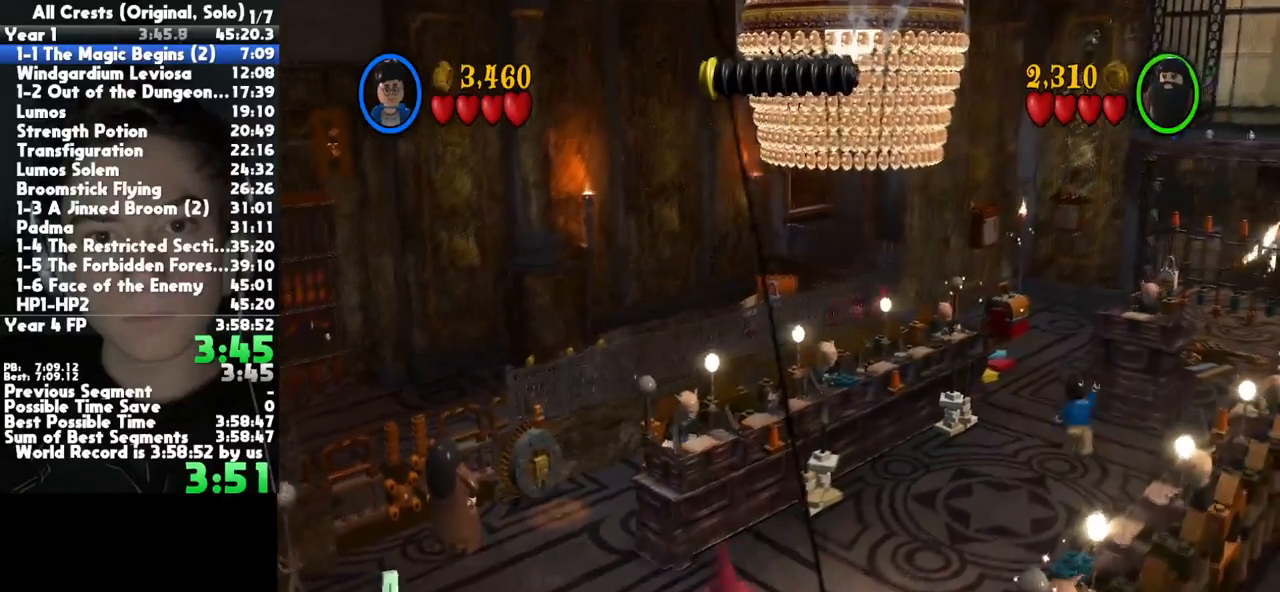
{"buttons": [], "left_stick": "center", "right_stick": "center", "button_events": [[17, "B", "up"]]}
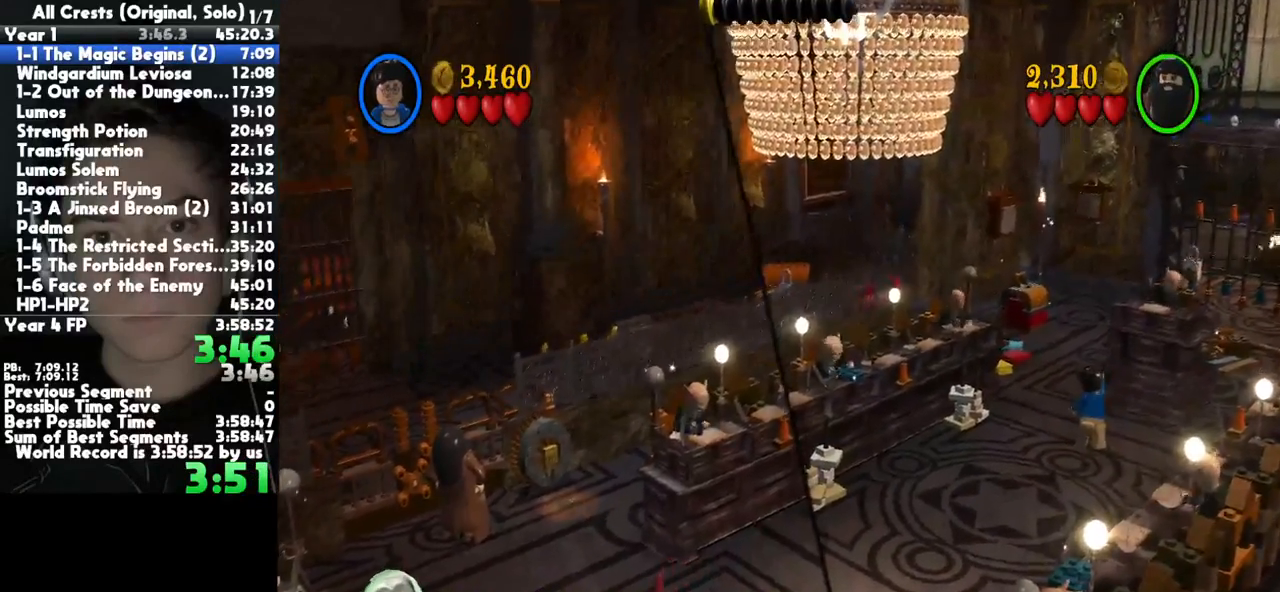
{"buttons": [], "left_stick": "down", "right_stick": "center", "button_events": []}